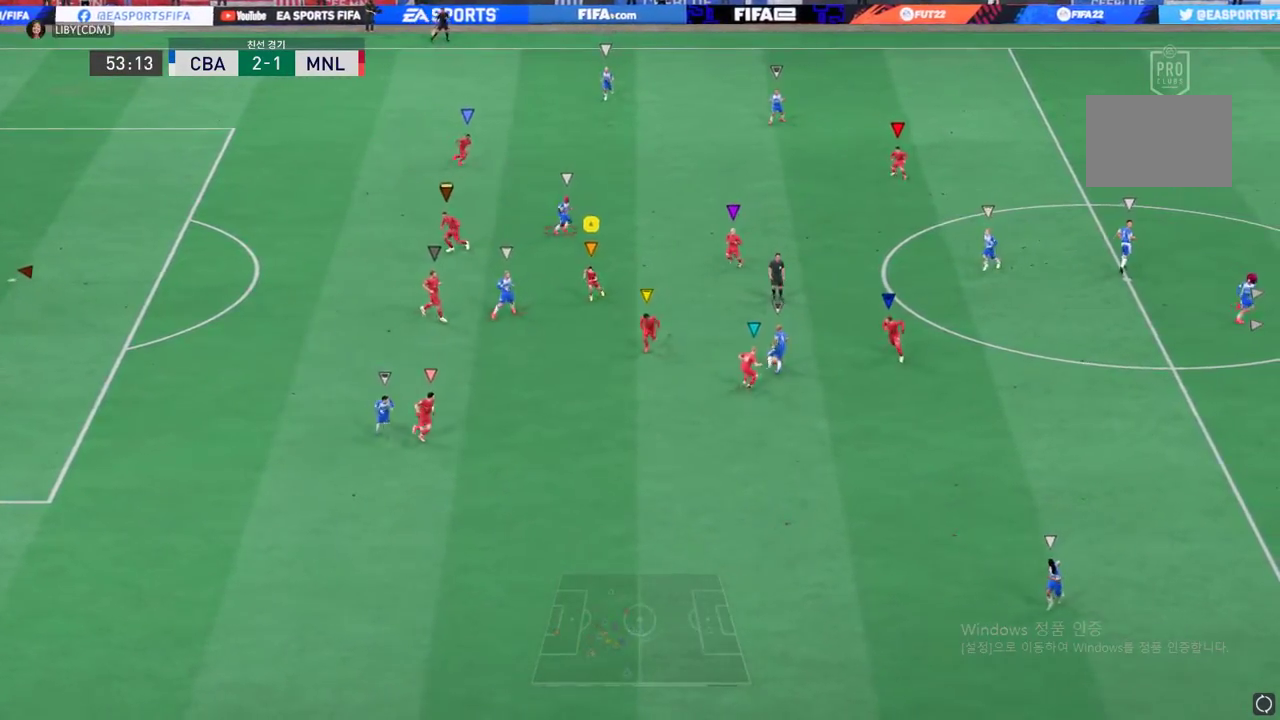
Gameplay with a controller (Xbox layout); each line is a JSON object with the inputs held at the frame after it. "events" lists button and stick changes between this image and that frame as [ms after this image, input, new state], when the widget could be followed in between. Not read: L3 R2 R3 right_stick.
{"buttons": [], "left_stick": "up-right", "events": [[335, "left_stick", "center"], [502, "left_stick", "up-right"]]}
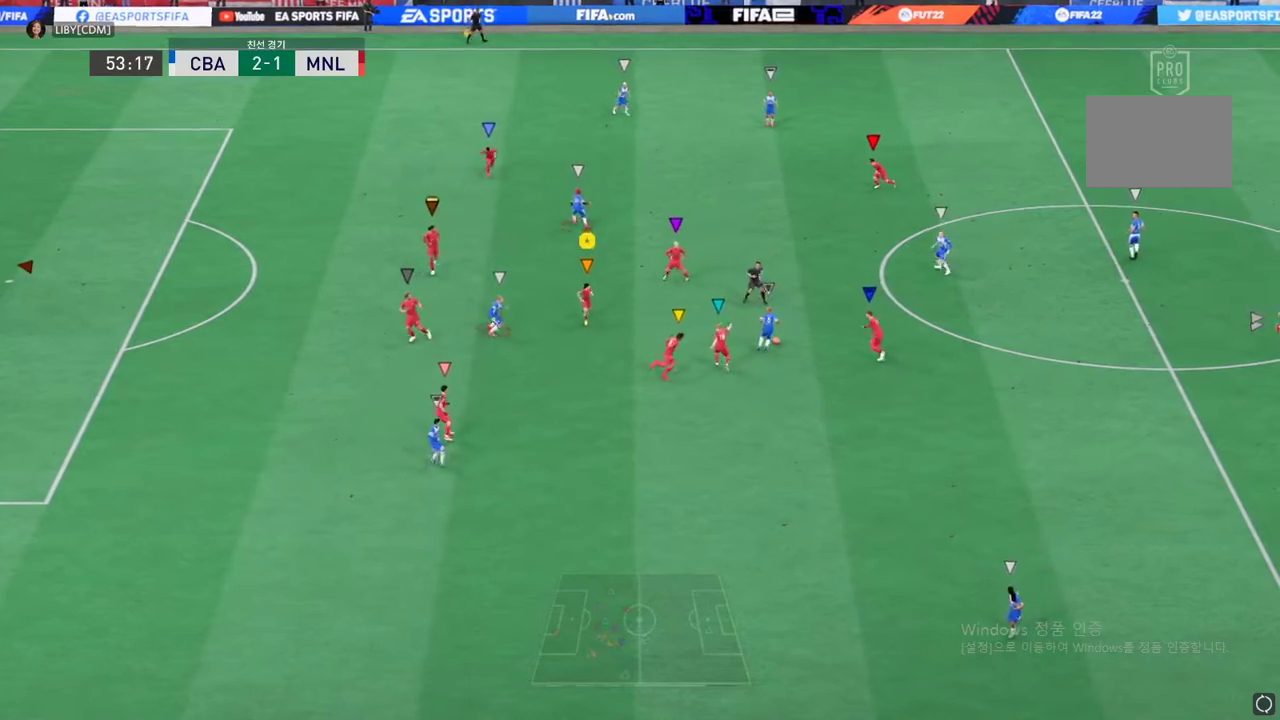
{"buttons": [], "left_stick": "up", "events": [[100, "left_stick", "up"]]}
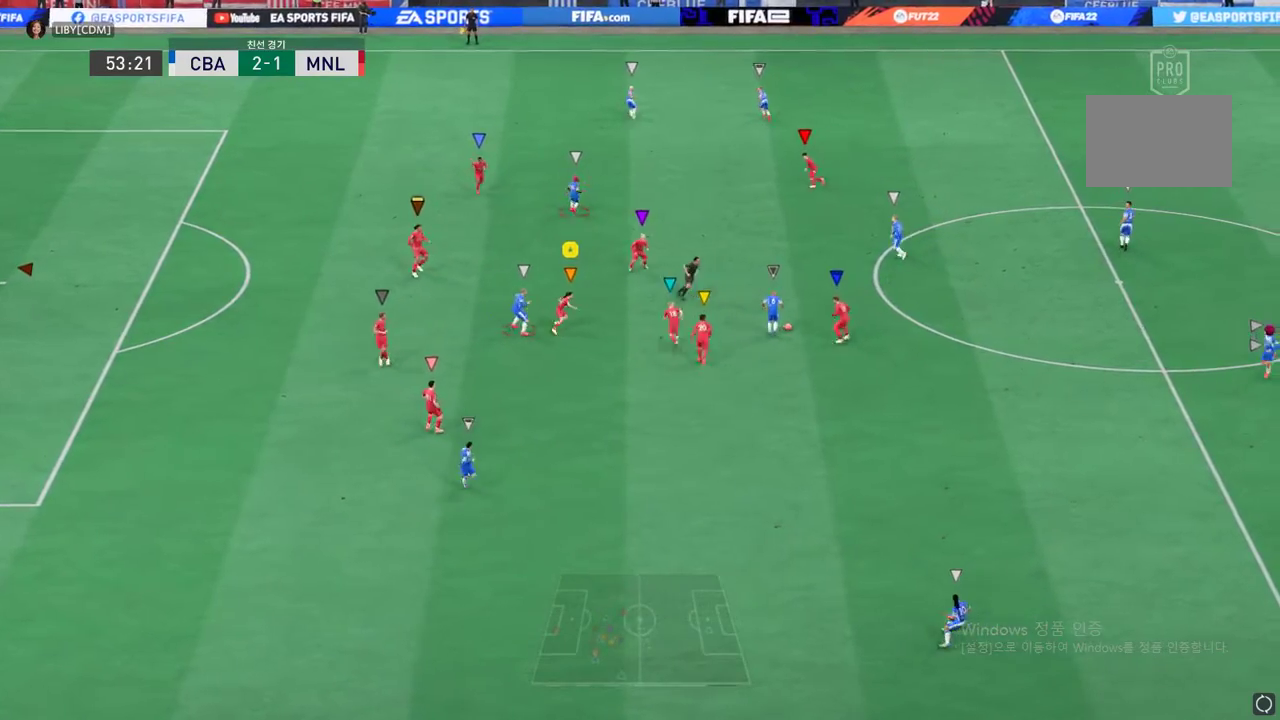
{"buttons": [], "left_stick": "up", "events": []}
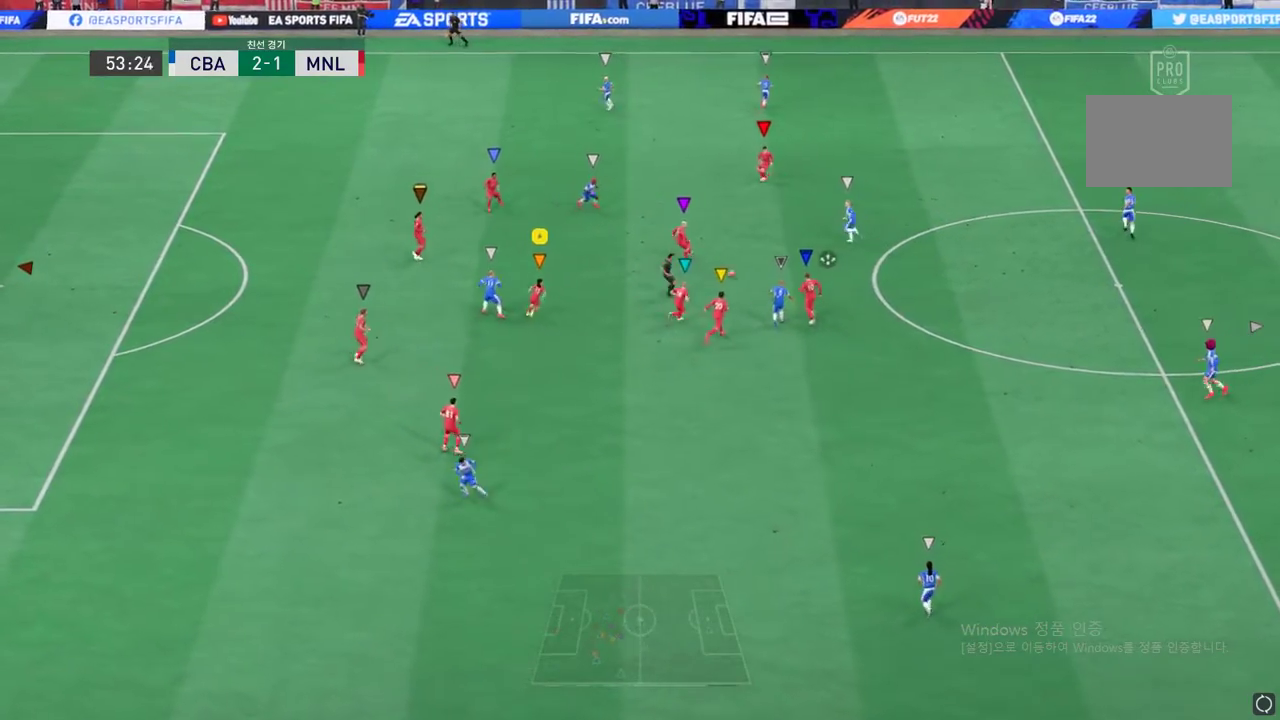
{"buttons": [], "left_stick": "up", "events": []}
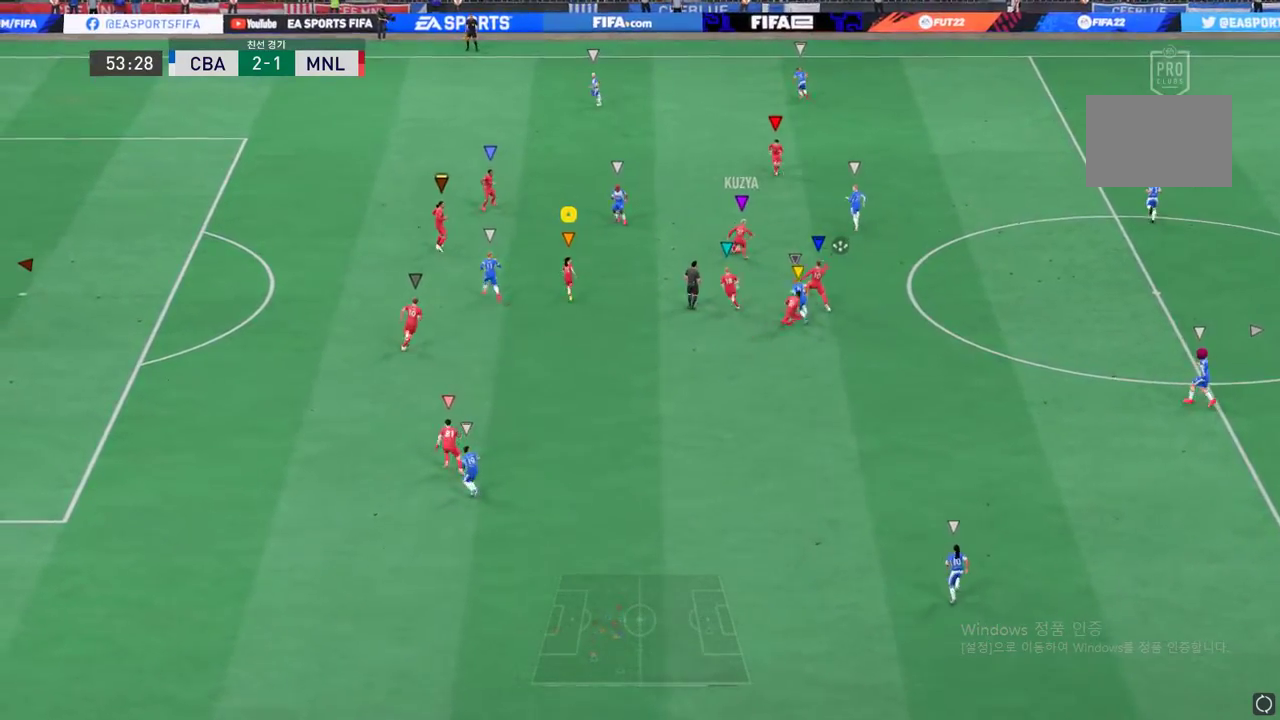
{"buttons": [], "left_stick": "down-right", "events": [[267, "left_stick", "center"], [501, "left_stick", "down-right"]]}